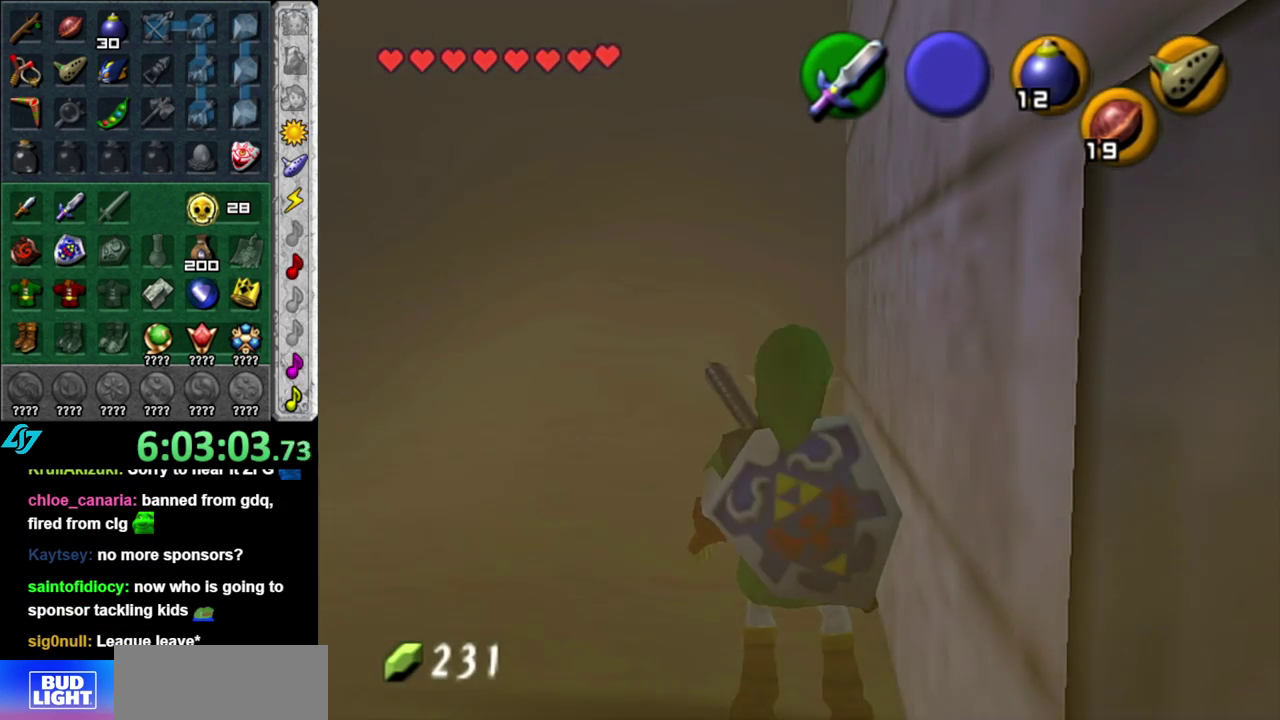
Gameplay with a controller (Nintendo layout); each line is a JSON object with the inputs held at the frame after it. "events" lists button and stick changes between this image and that frame as [ms after this image, input, new state], when the widget could be followed in between. This overlay highlights the sticks when they move; stick clicks (L3 R3) are not distinguishable. Not read: L2 L3 R2 R3 Y.
{"buttons": [], "left_stick": "up", "right_stick": "center", "events": [[233, "left_stick", "up"]]}
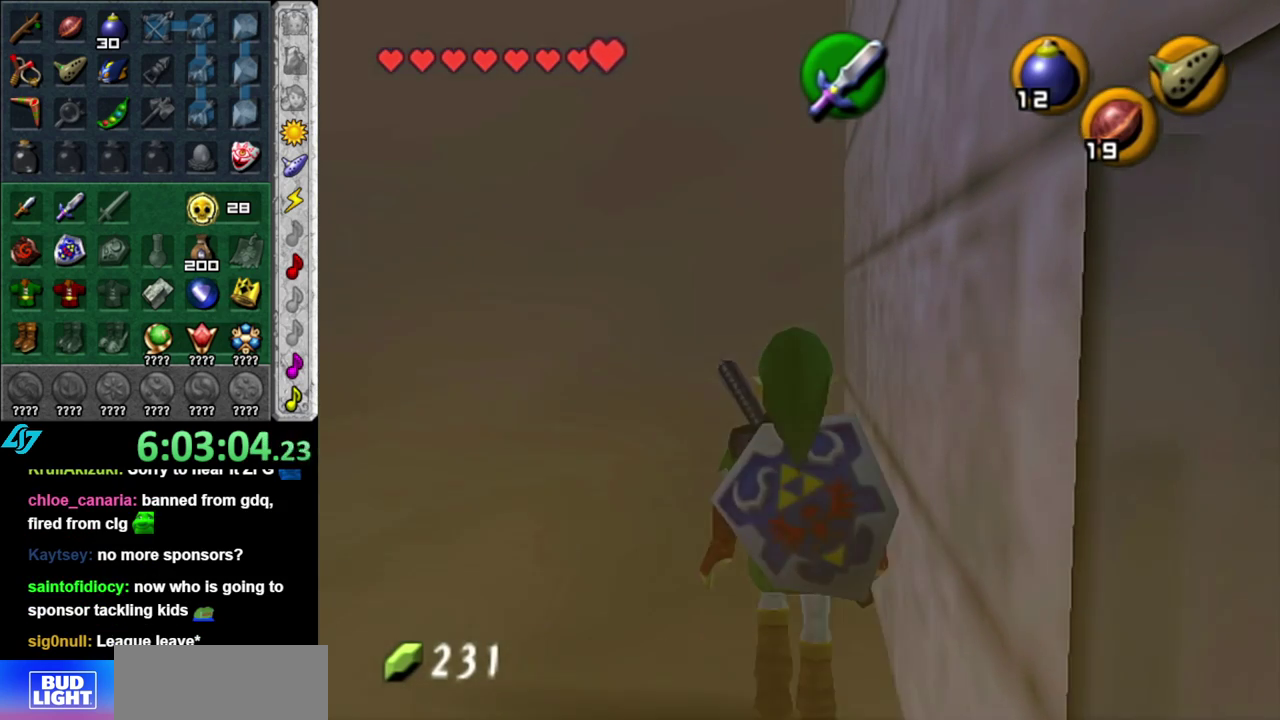
{"buttons": [], "left_stick": "right", "right_stick": "center", "events": [[200, "left_stick", "center"], [483, "left_stick", "right"]]}
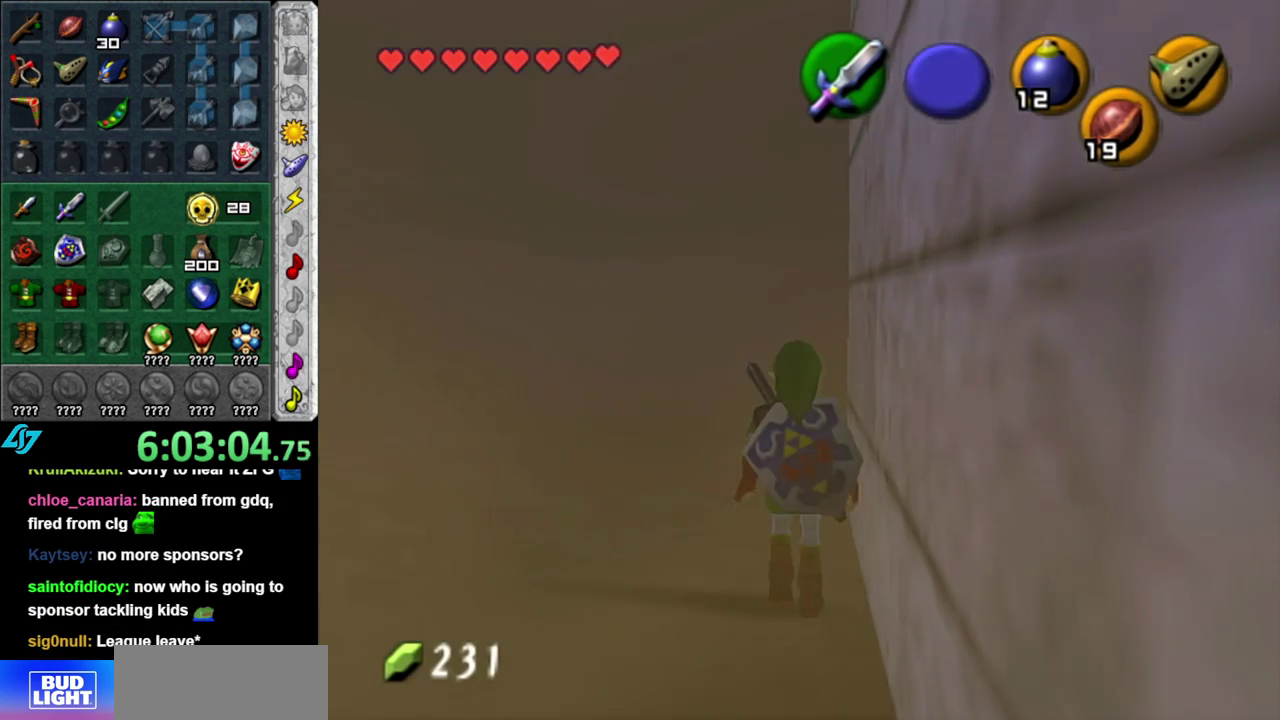
{"buttons": ["L1"], "left_stick": "center", "right_stick": "center", "events": [[233, "L1", "down"], [267, "left_stick", "center"]]}
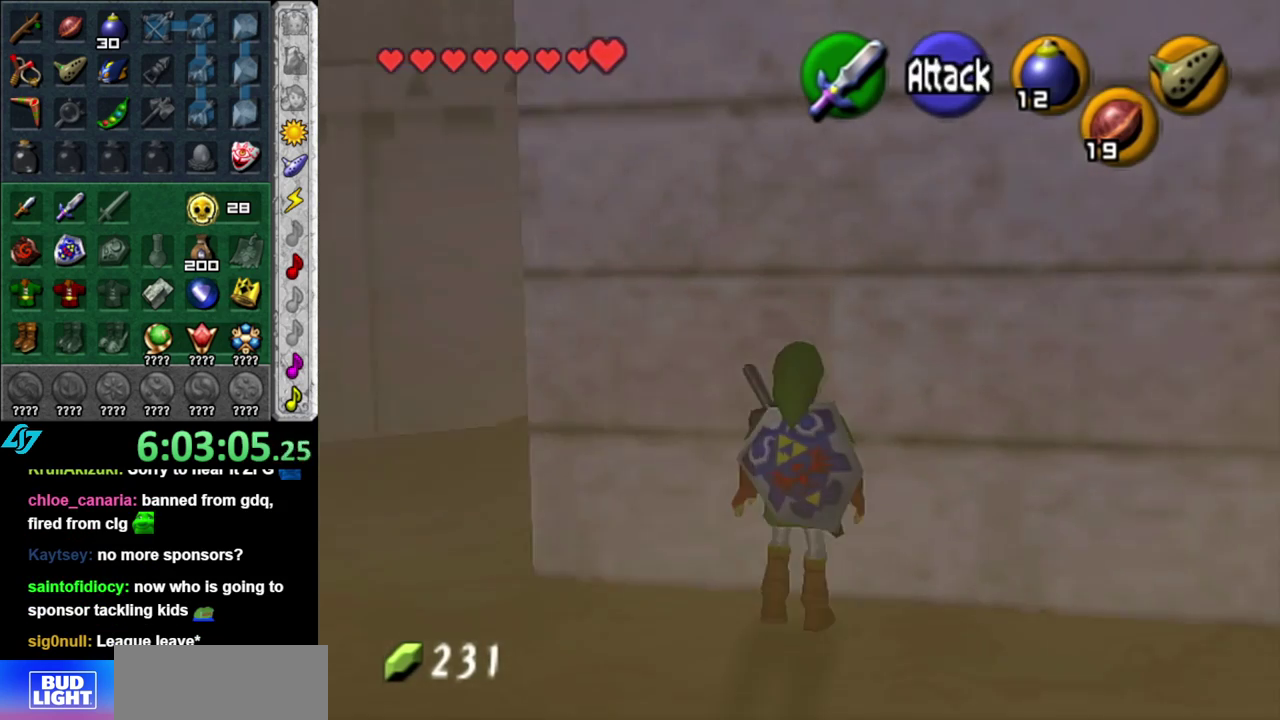
{"buttons": [], "left_stick": "center", "right_stick": "center", "events": [[50, "L1", "up"]]}
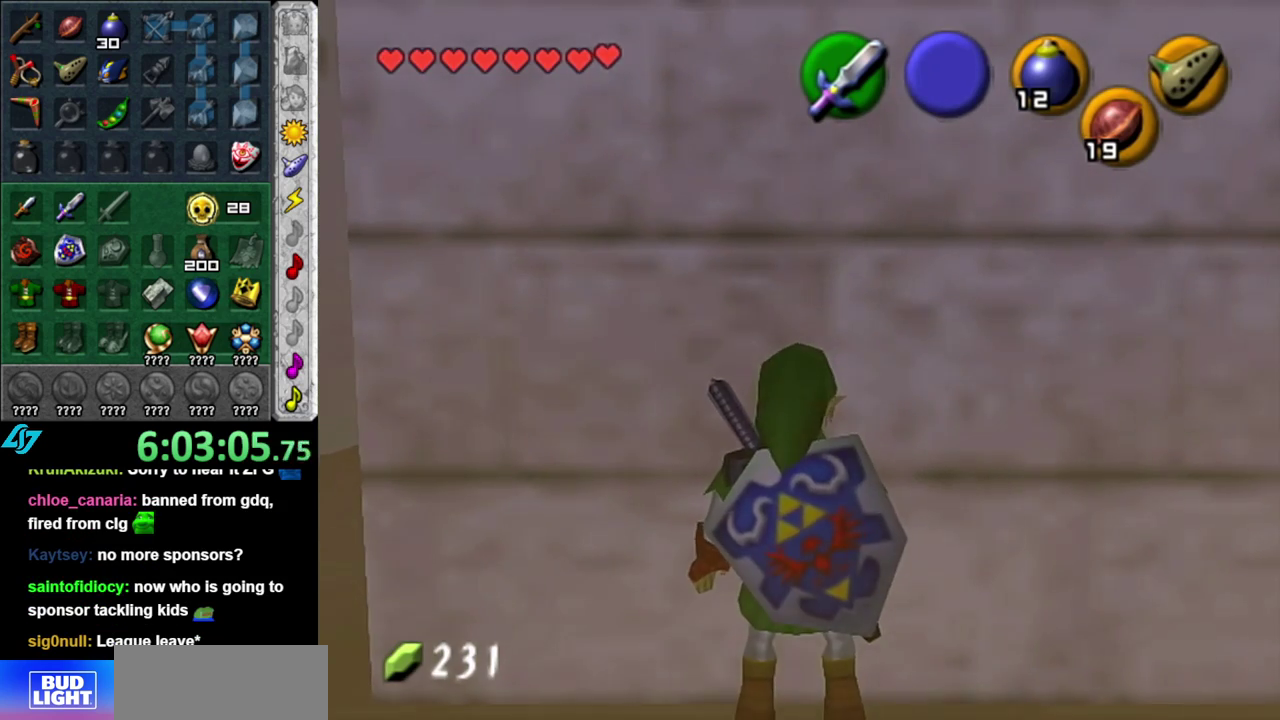
{"buttons": [], "left_stick": "center", "right_stick": "center", "events": []}
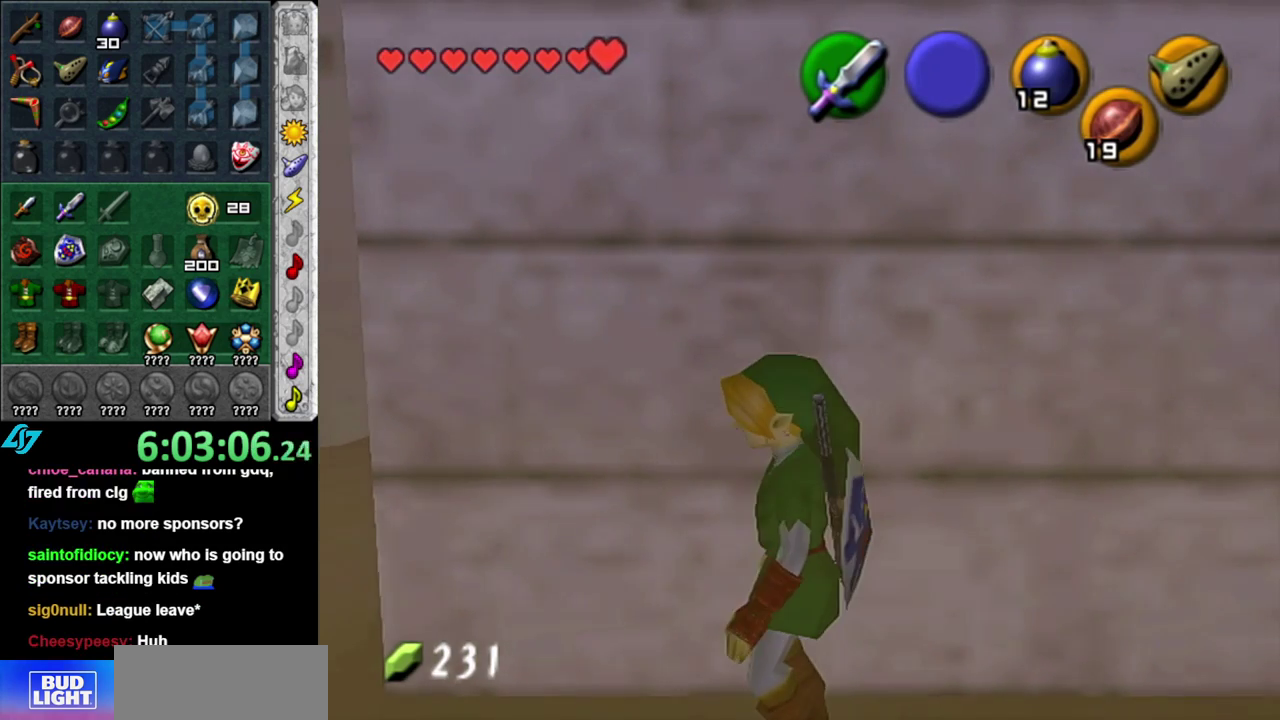
{"buttons": ["L1"], "left_stick": "up", "right_stick": "center", "events": [[17, "L1", "down"], [417, "left_stick", "up"]]}
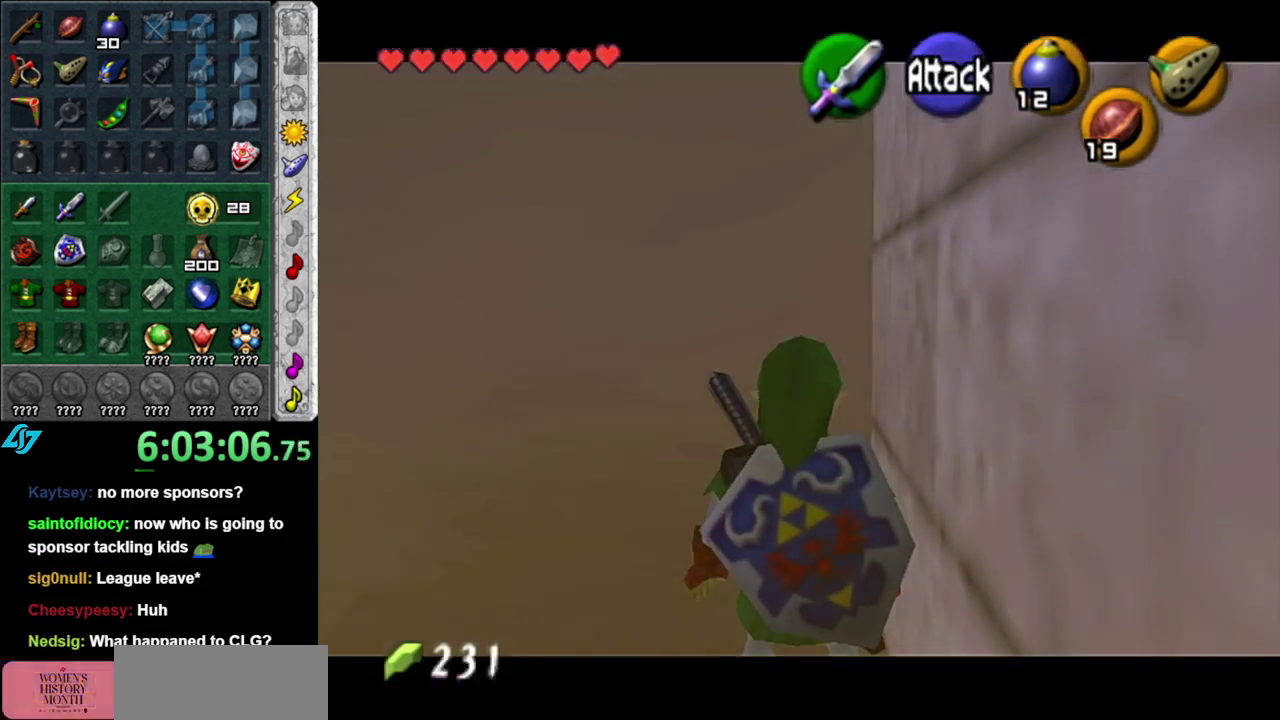
{"buttons": ["L1"], "left_stick": "center", "right_stick": "center", "events": [[400, "left_stick", "center"]]}
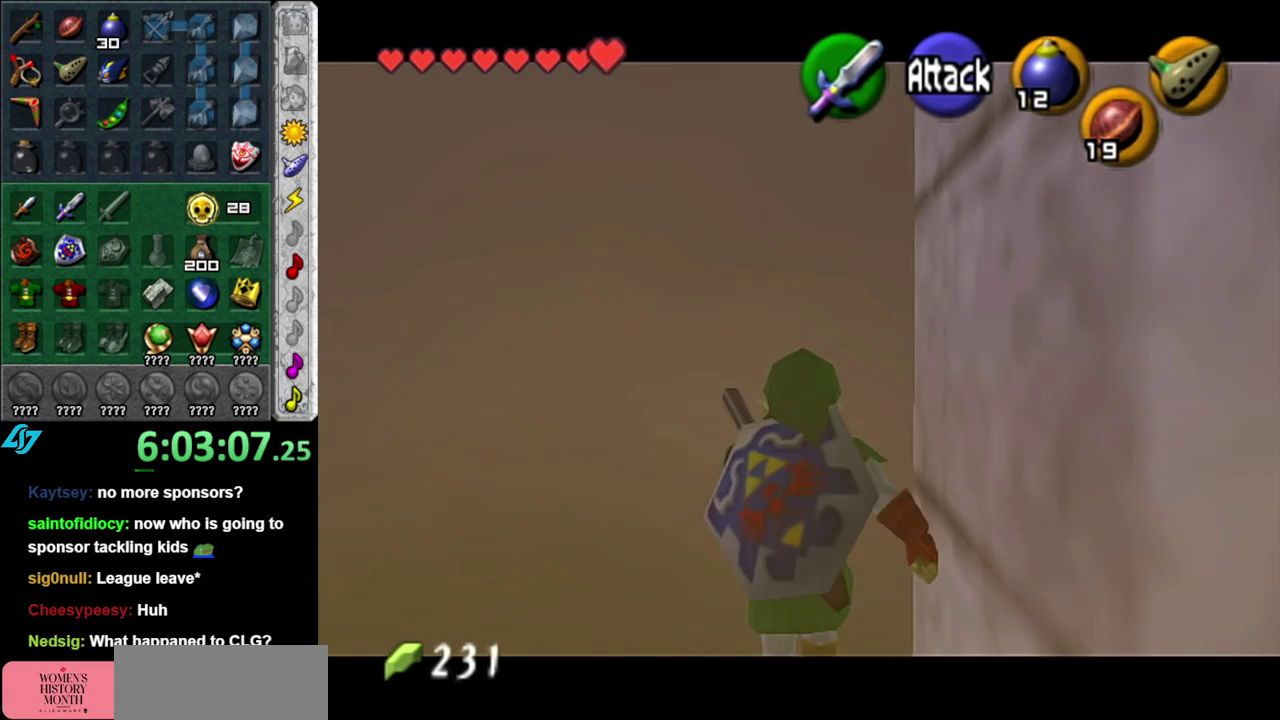
{"buttons": ["A", "L1"], "left_stick": "right", "right_stick": "center", "events": [[233, "left_stick", "right"], [400, "A", "down"]]}
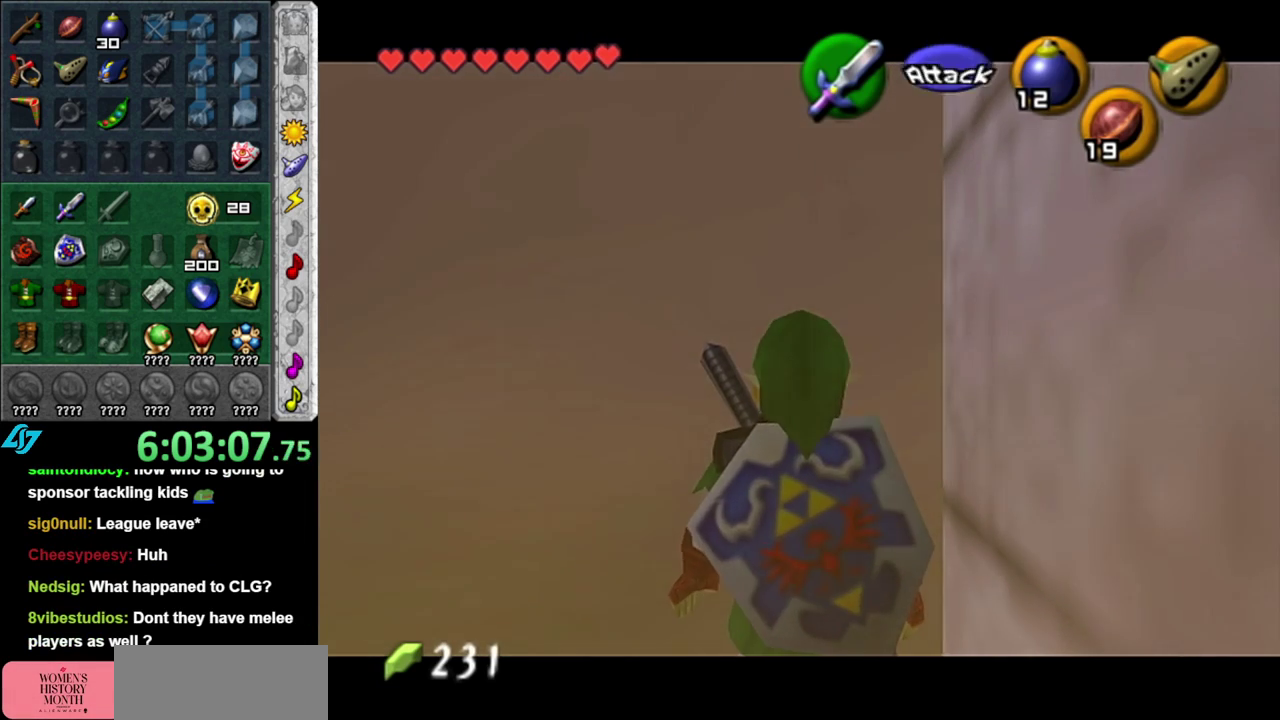
{"buttons": ["L1"], "left_stick": "up-right", "right_stick": "center", "events": [[50, "A", "up"], [417, "left_stick", "up-right"]]}
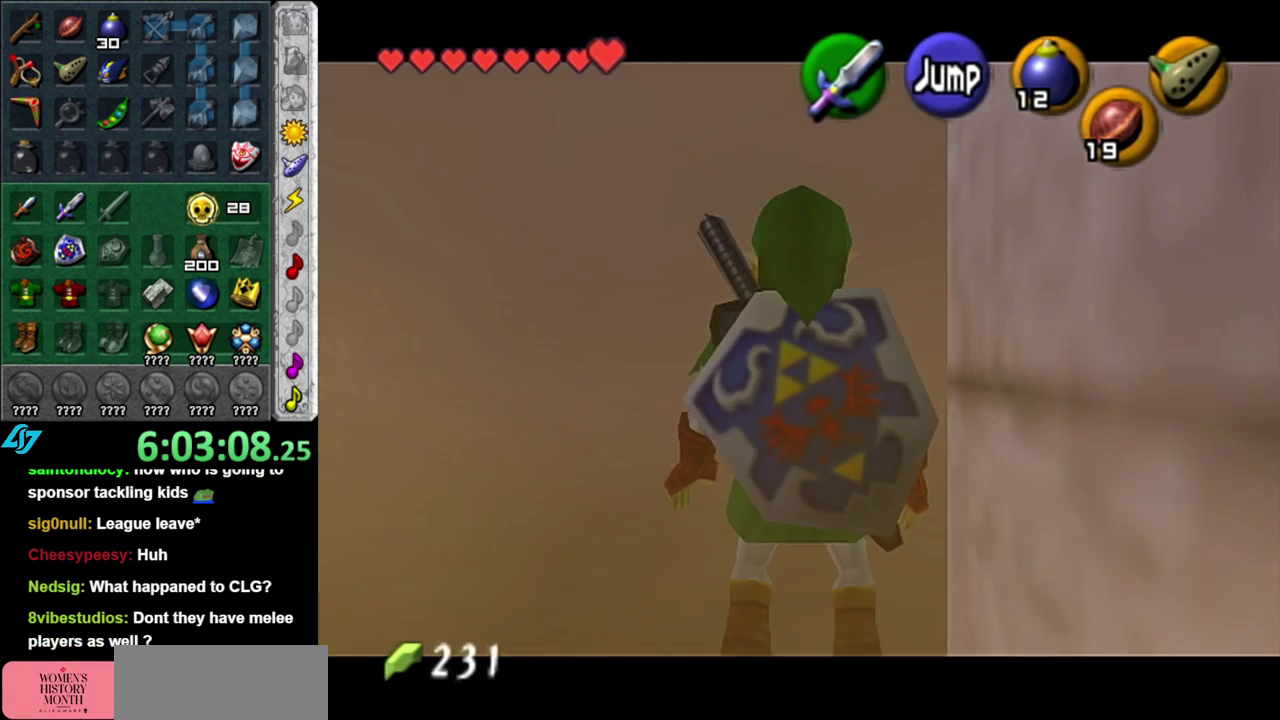
{"buttons": ["L1"], "left_stick": "center", "right_stick": "center", "events": [[17, "left_stick", "up"], [150, "left_stick", "center"]]}
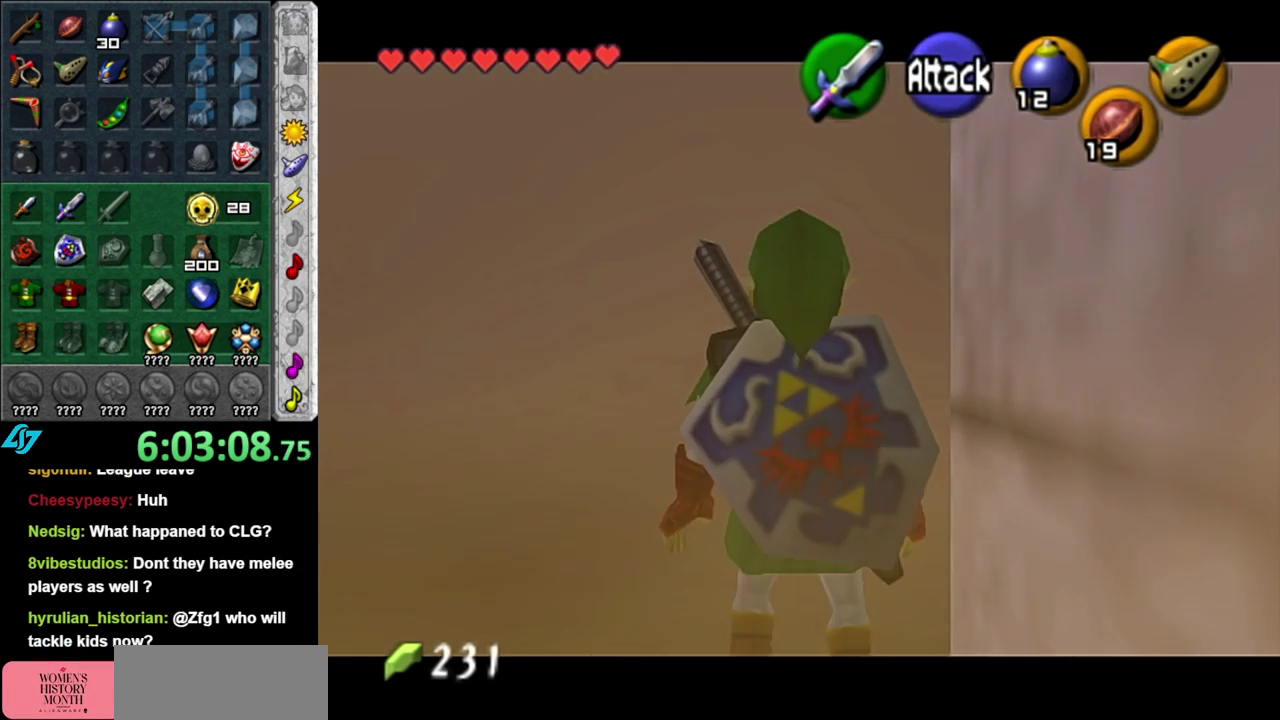
{"buttons": ["L1"], "left_stick": "center", "right_stick": "center", "events": [[50, "left_stick", "right"], [150, "A", "down"], [300, "A", "up"], [450, "left_stick", "center"]]}
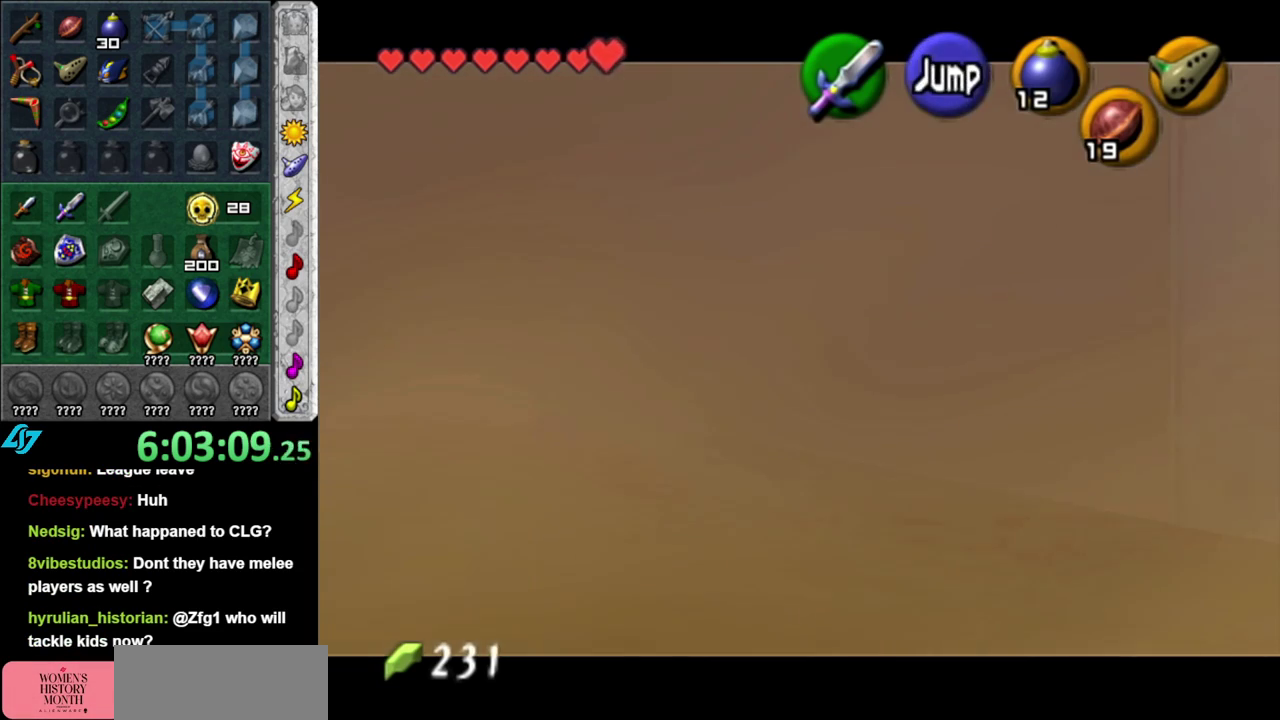
{"buttons": ["L1"], "left_stick": "center", "right_stick": "center", "events": []}
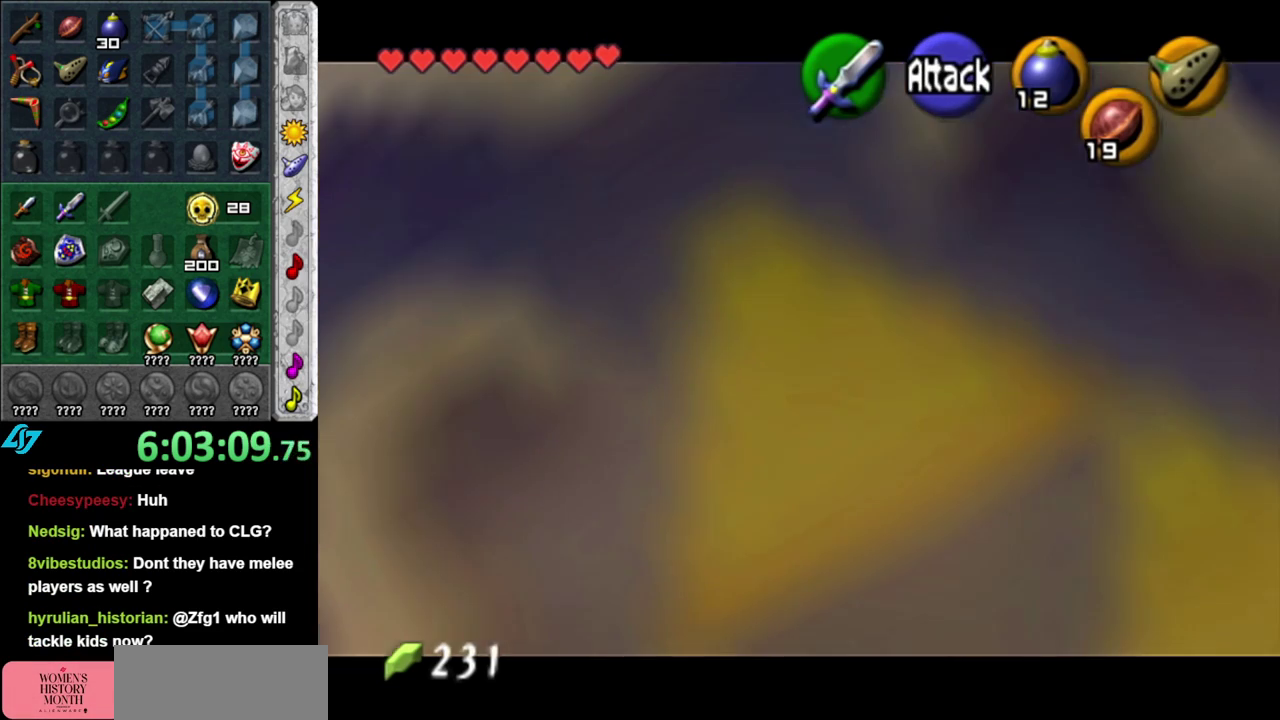
{"buttons": ["L1"], "left_stick": "up-right", "right_stick": "center", "events": [[267, "left_stick", "right"], [483, "left_stick", "up-right"]]}
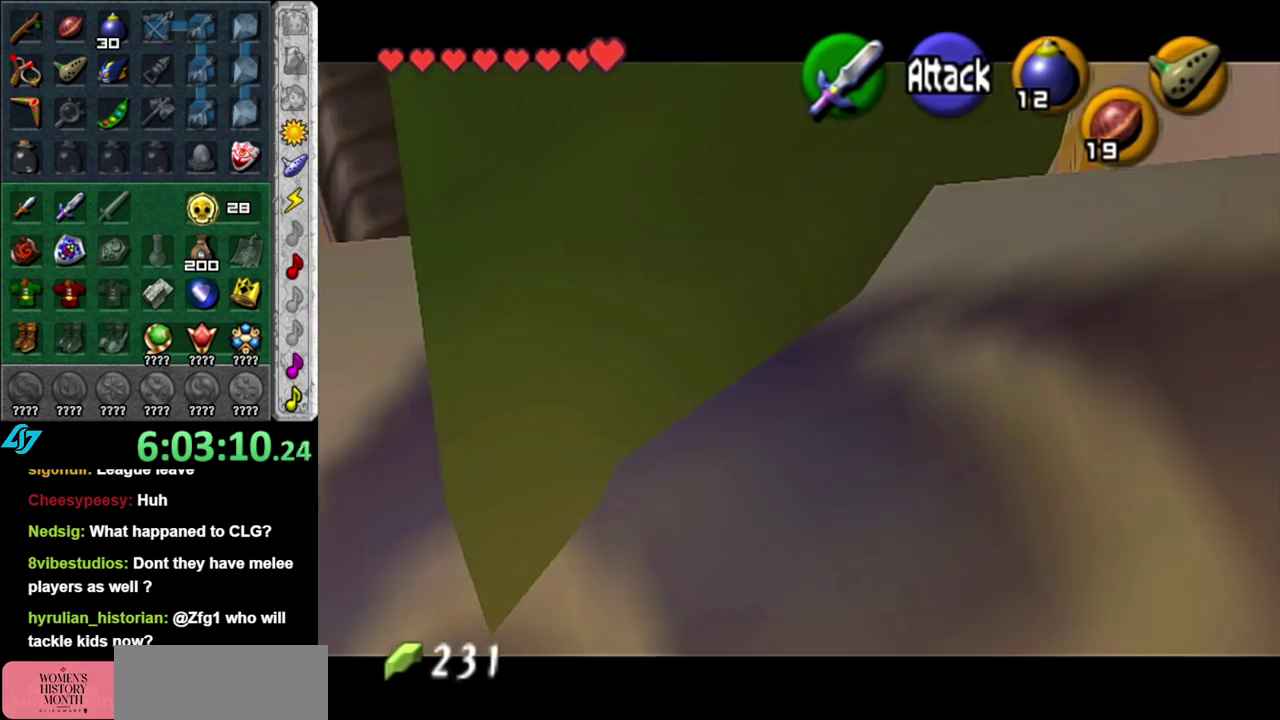
{"buttons": ["L1"], "left_stick": "up", "right_stick": "center", "events": [[117, "left_stick", "up"]]}
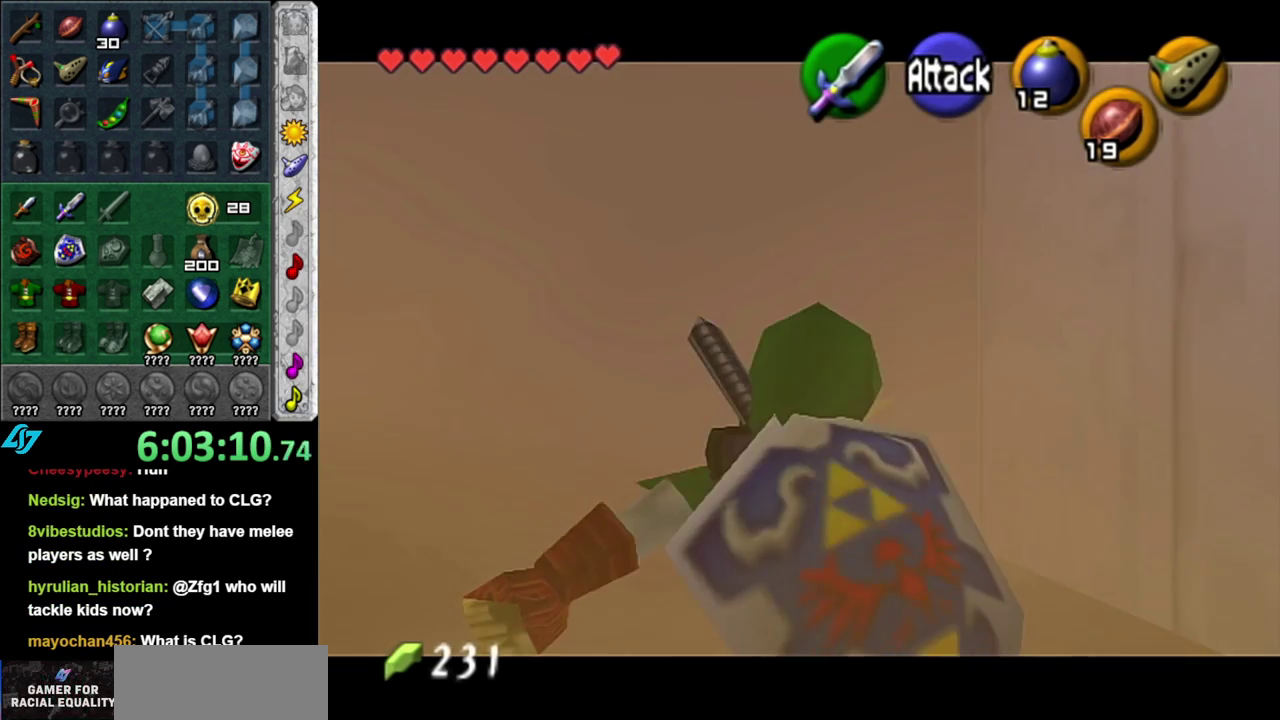
{"buttons": [], "left_stick": "center", "right_stick": "center", "events": [[17, "left_stick", "center"], [233, "L1", "up"]]}
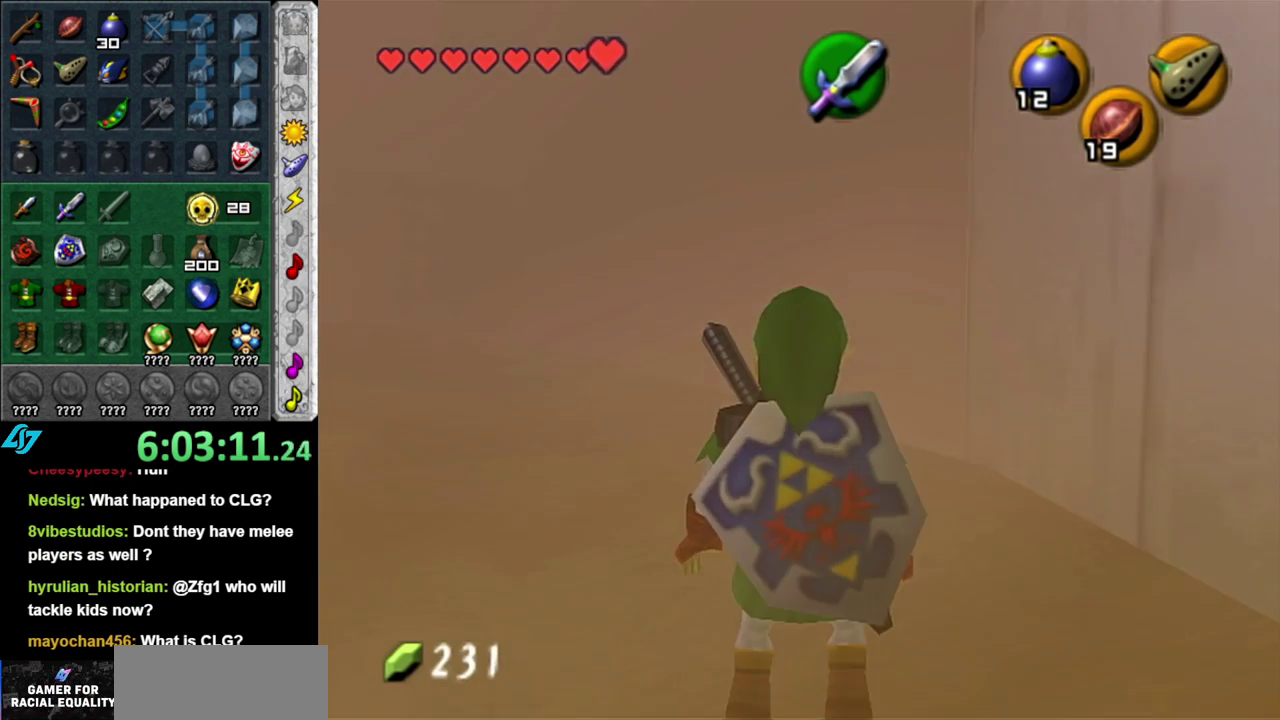
{"buttons": [], "left_stick": "center", "right_stick": "center", "events": []}
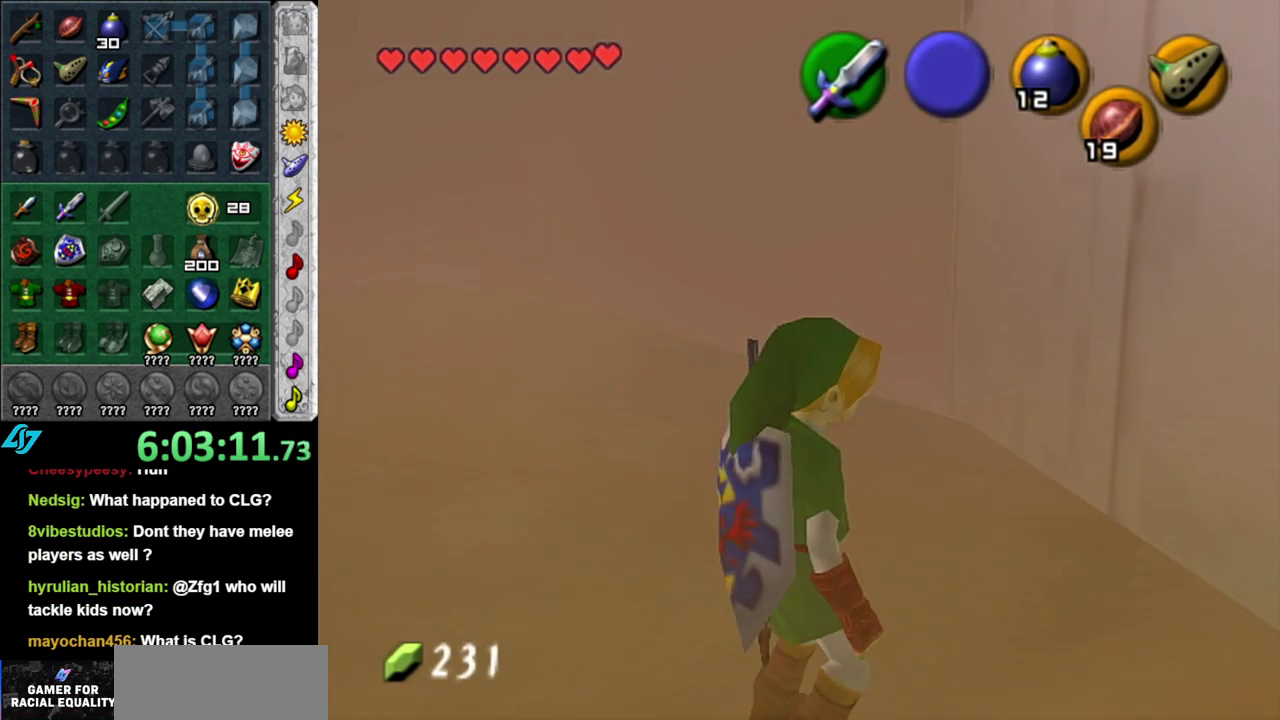
{"buttons": ["L1"], "left_stick": "down", "right_stick": "center", "events": [[117, "L1", "down"], [400, "left_stick", "down"]]}
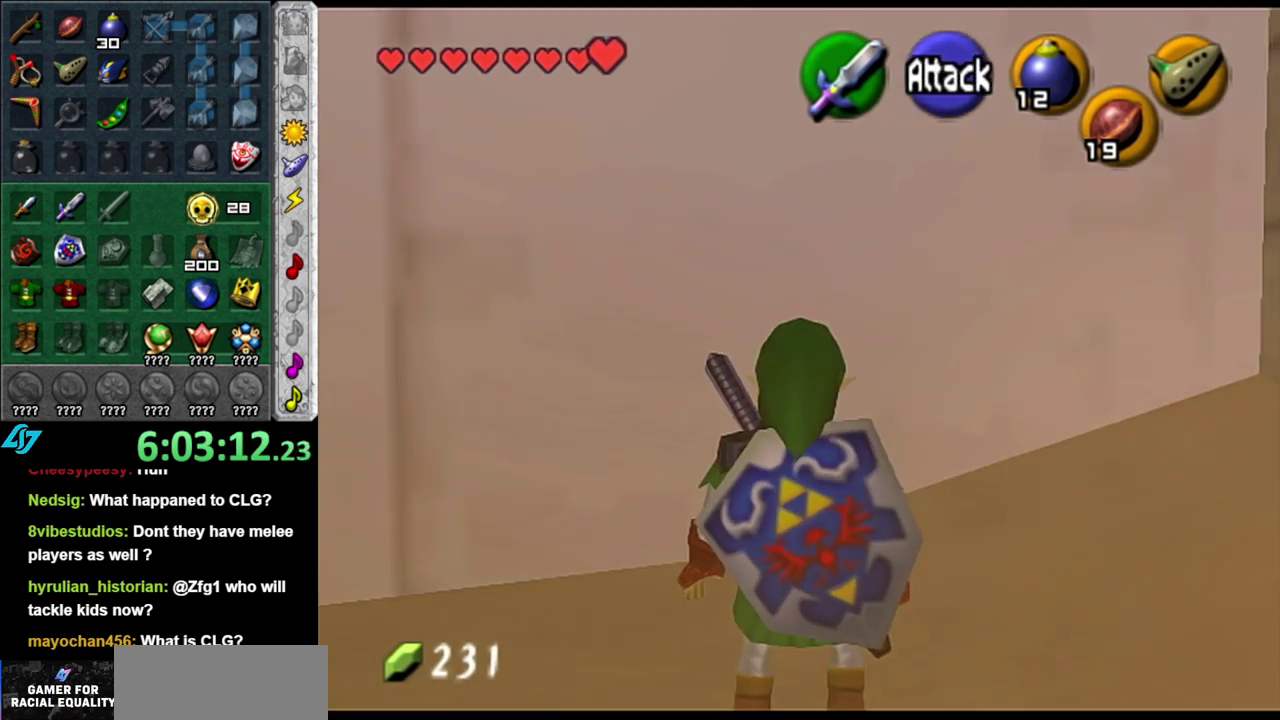
{"buttons": ["L1"], "left_stick": "down", "right_stick": "center", "events": []}
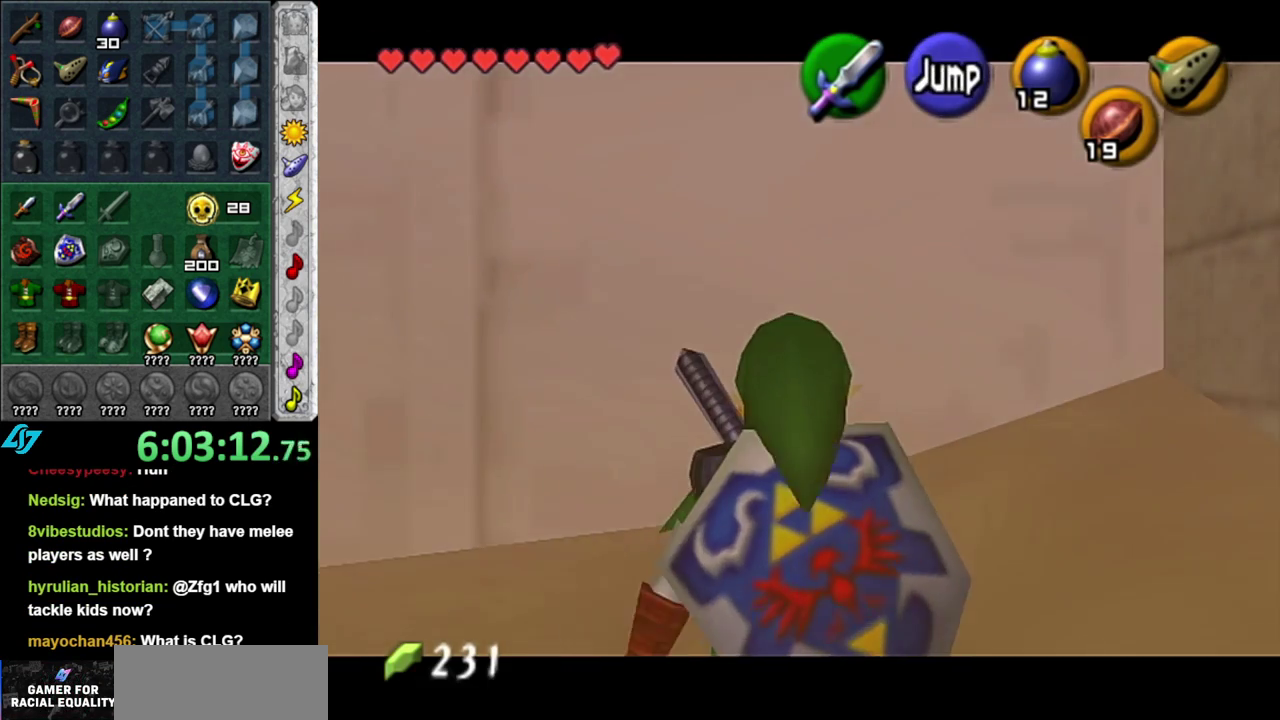
{"buttons": ["L1"], "left_stick": "right", "right_stick": "center", "events": [[117, "left_stick", "down-right"], [200, "left_stick", "right"], [233, "A", "down"], [400, "A", "up"]]}
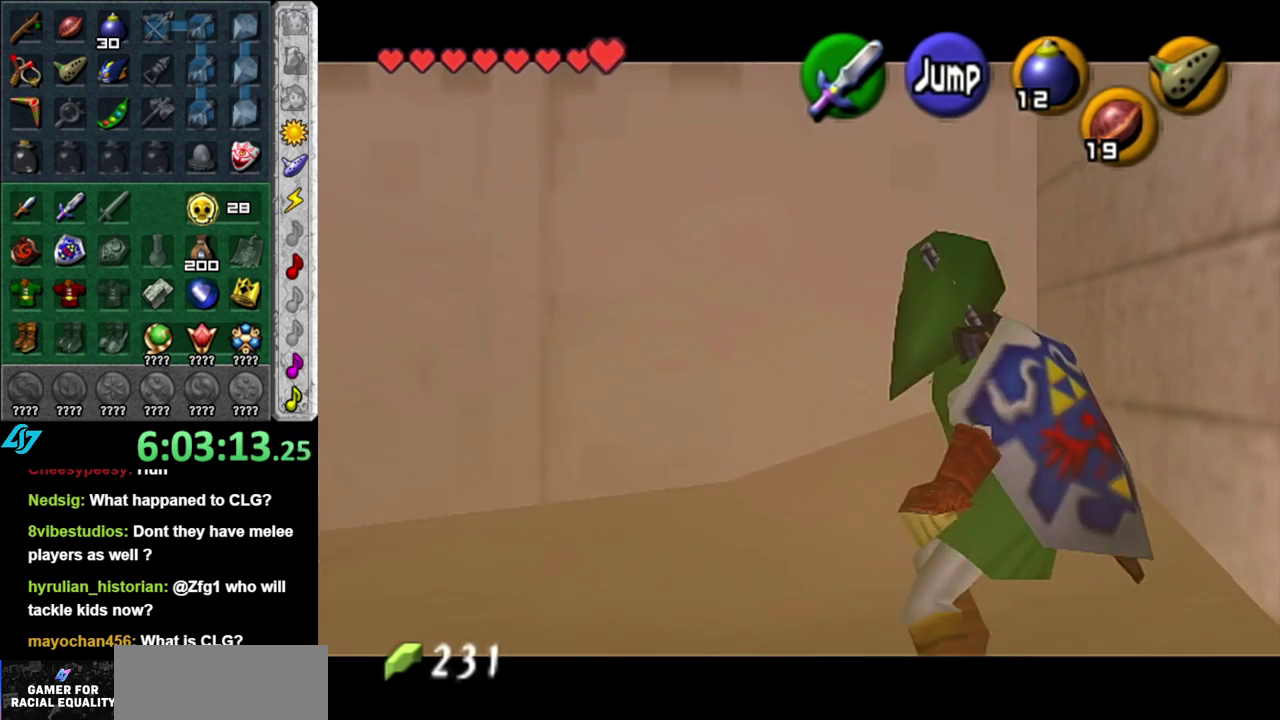
{"buttons": ["L1"], "left_stick": "center", "right_stick": "center", "events": [[333, "left_stick", "center"]]}
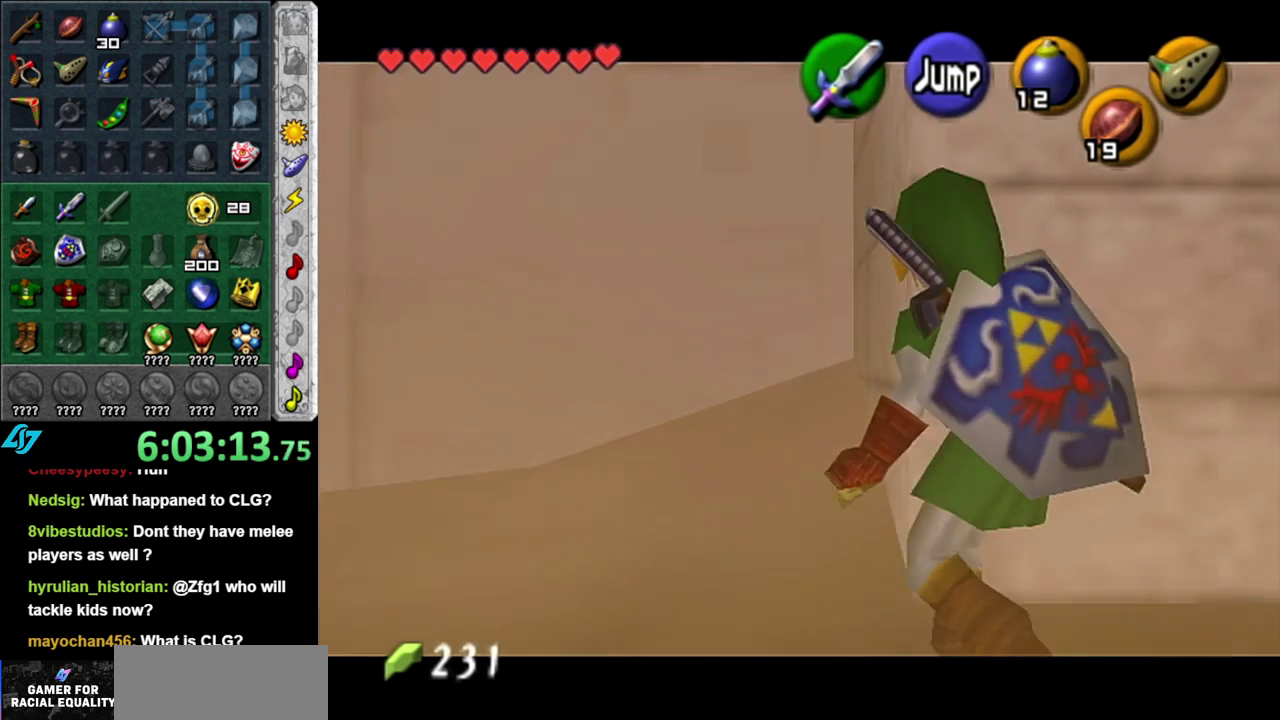
{"buttons": ["L1"], "left_stick": "up", "right_stick": "center", "events": [[450, "left_stick", "up"]]}
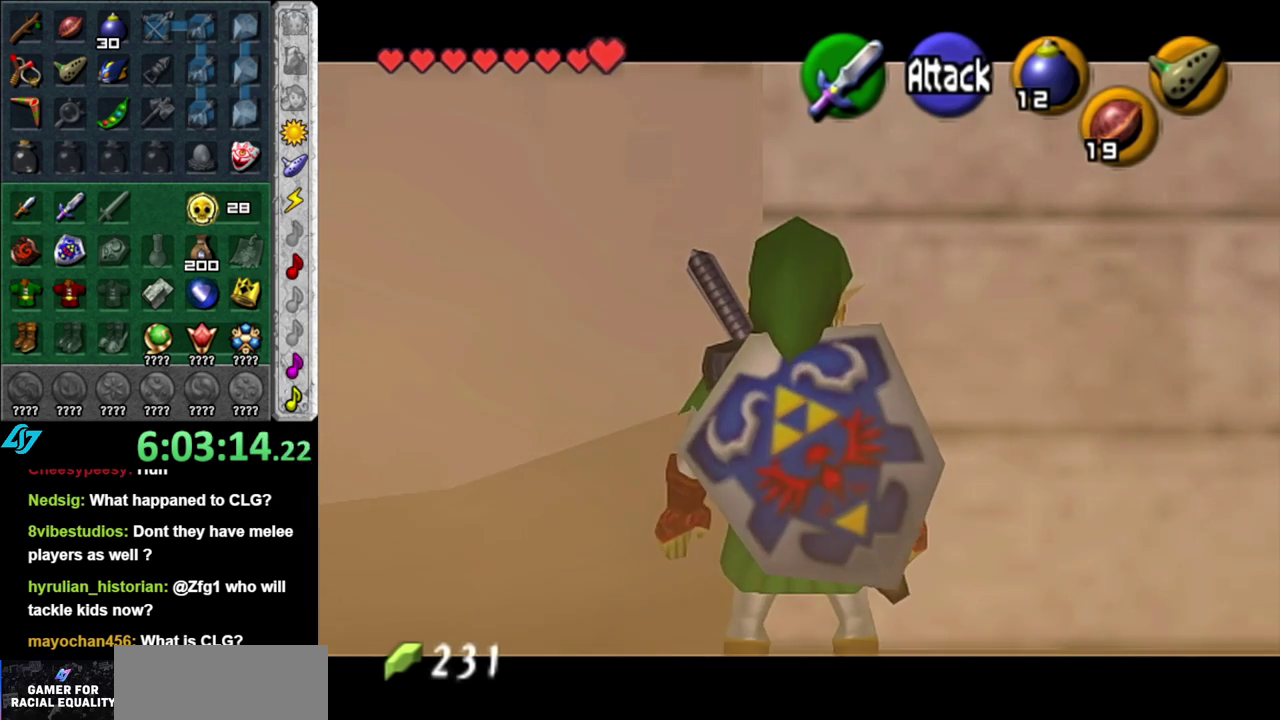
{"buttons": ["L1"], "left_stick": "up", "right_stick": "center", "events": []}
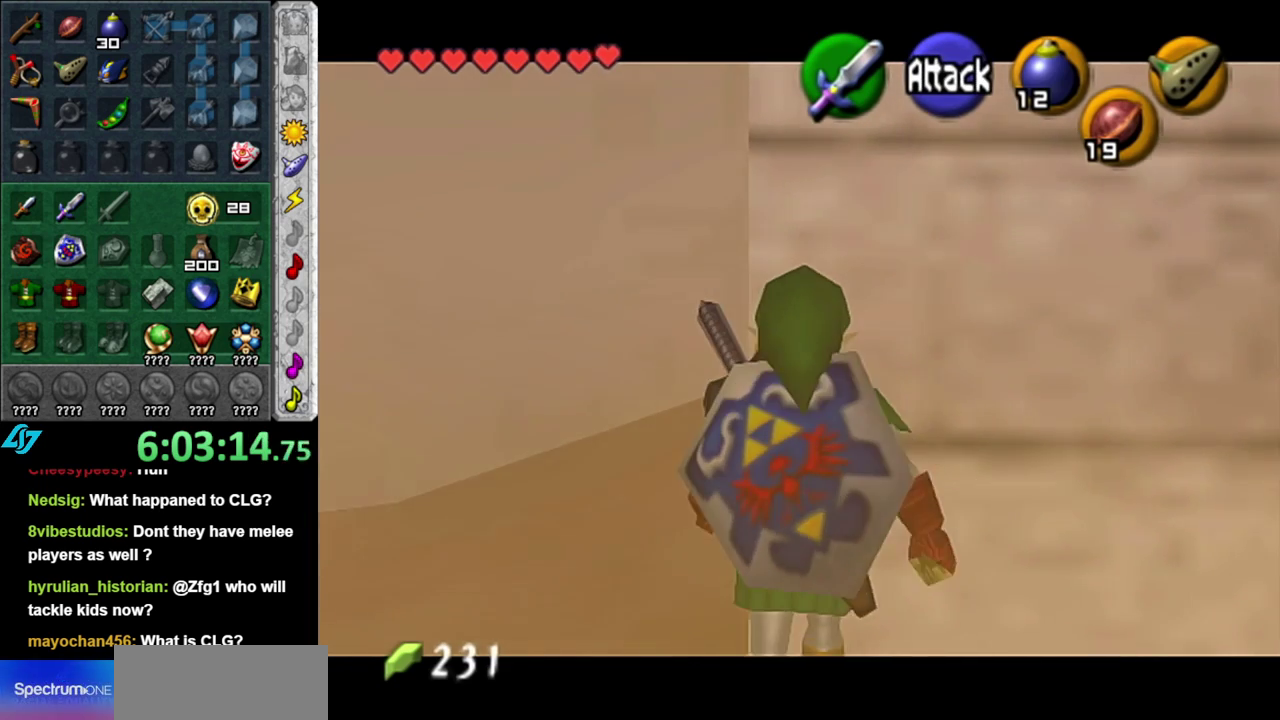
{"buttons": [], "left_stick": "center", "right_stick": "center", "events": [[83, "L1", "up"], [400, "left_stick", "center"]]}
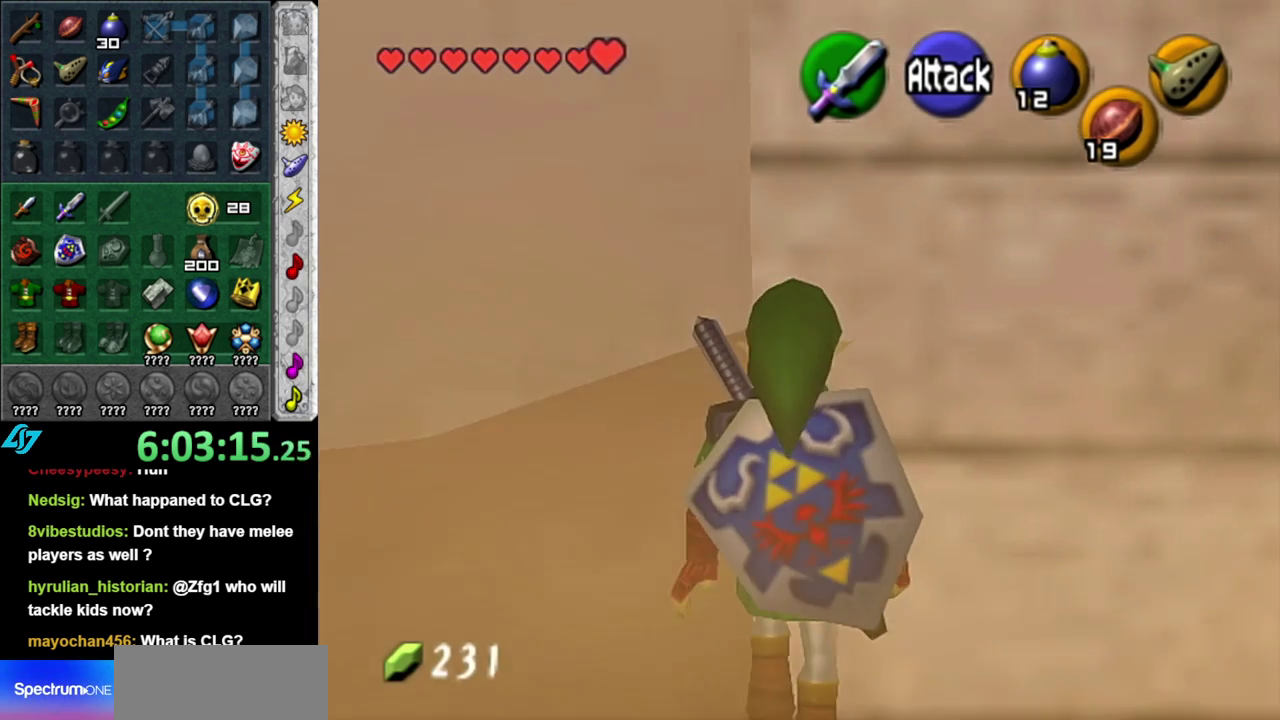
{"buttons": [], "left_stick": "center", "right_stick": "center", "events": [[50, "L1", "down"], [333, "L1", "up"]]}
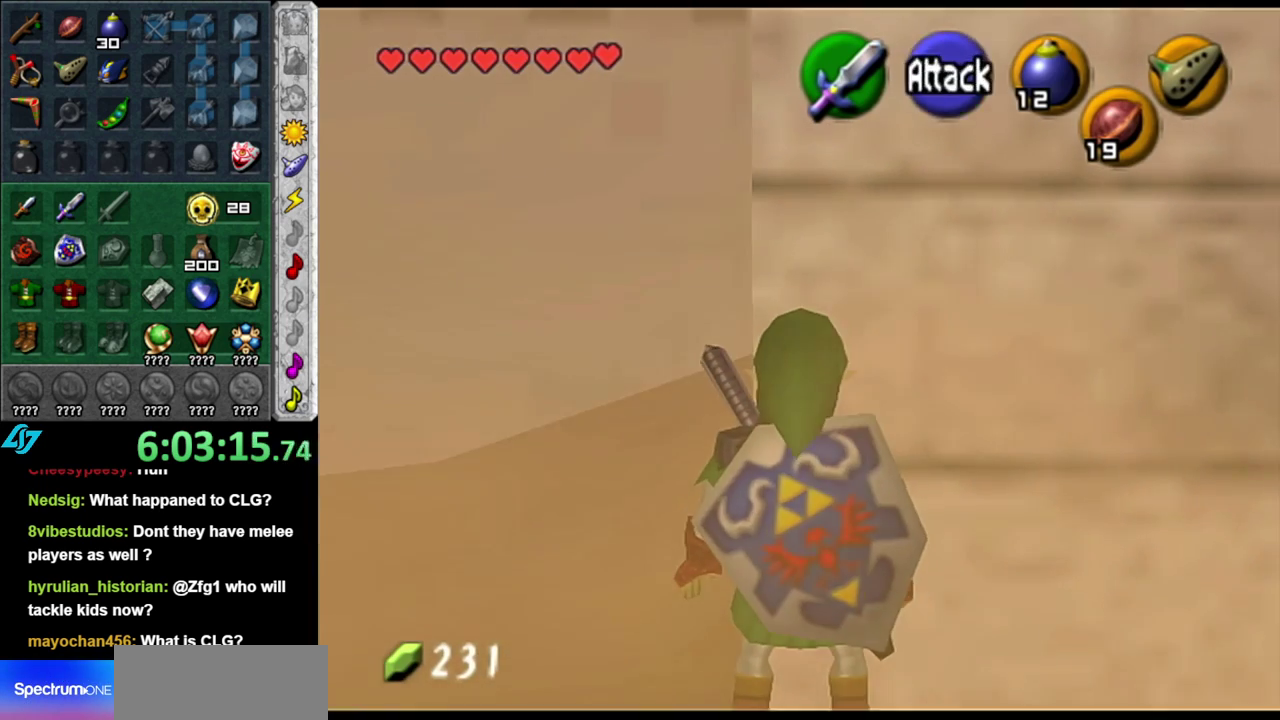
{"buttons": [], "left_stick": "center", "right_stick": "center", "events": []}
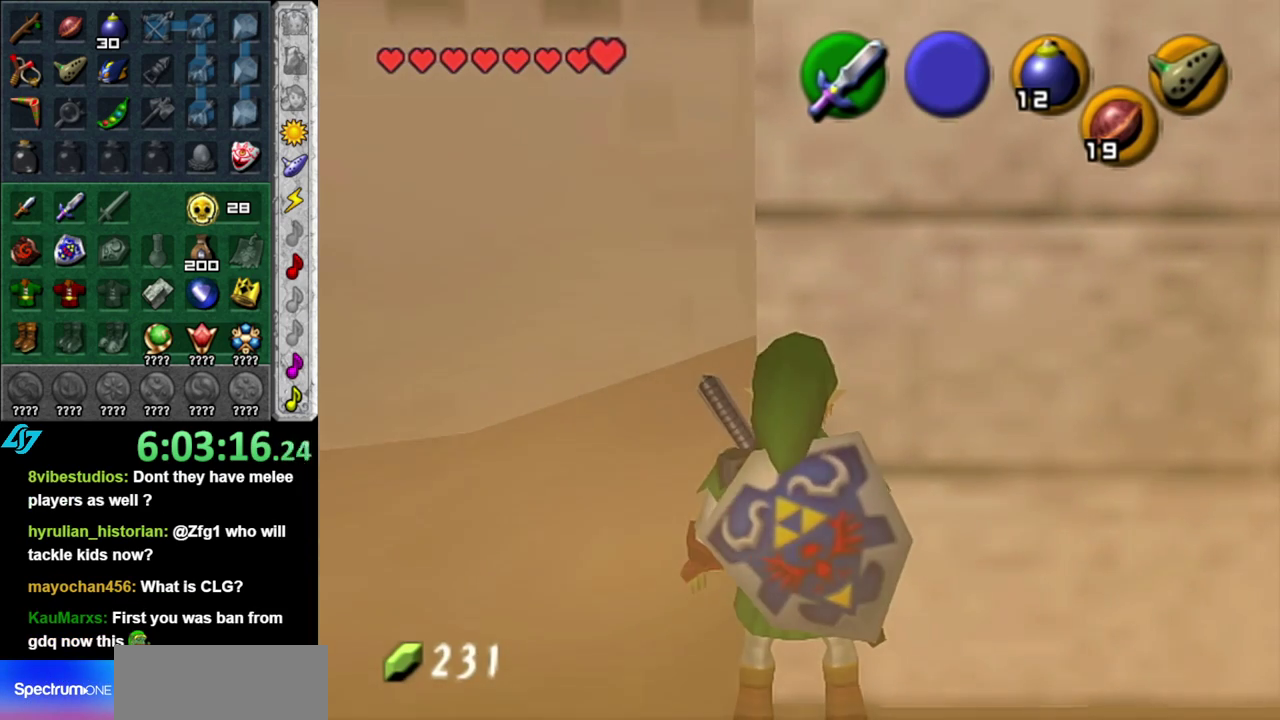
{"buttons": [], "left_stick": "center", "right_stick": "center", "events": []}
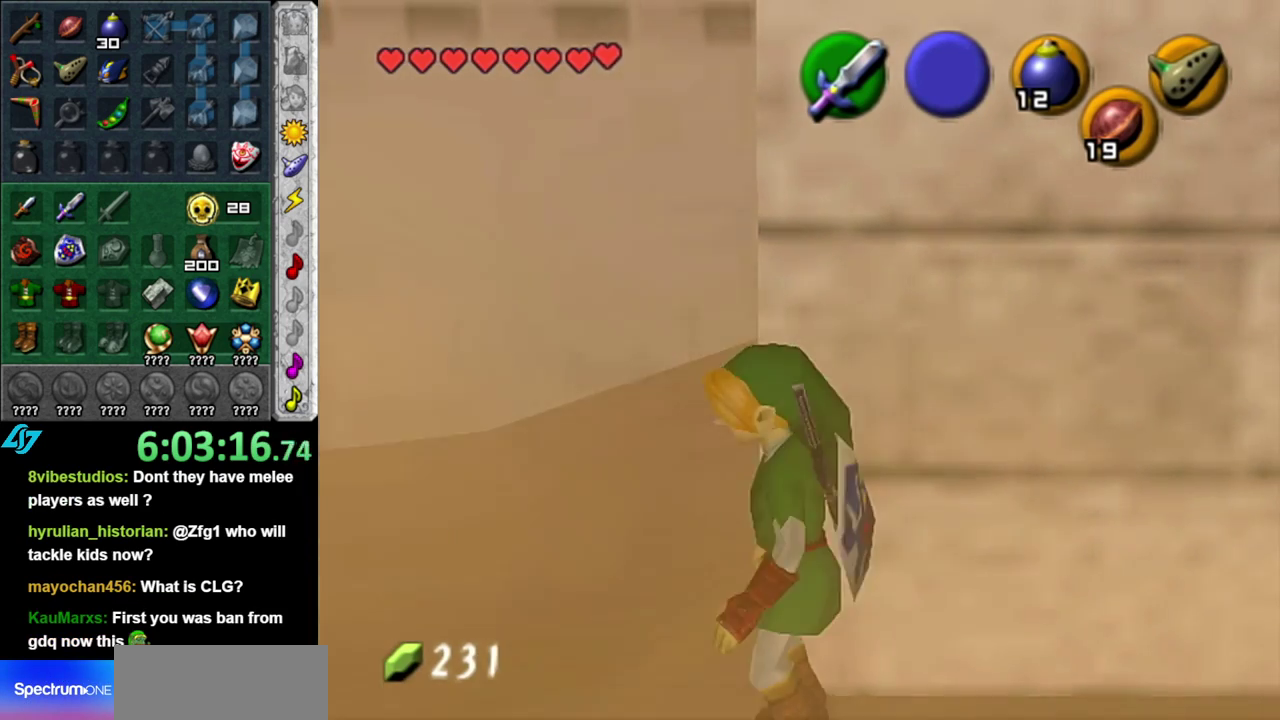
{"buttons": ["L1"], "left_stick": "center", "right_stick": "center", "events": [[183, "L1", "down"]]}
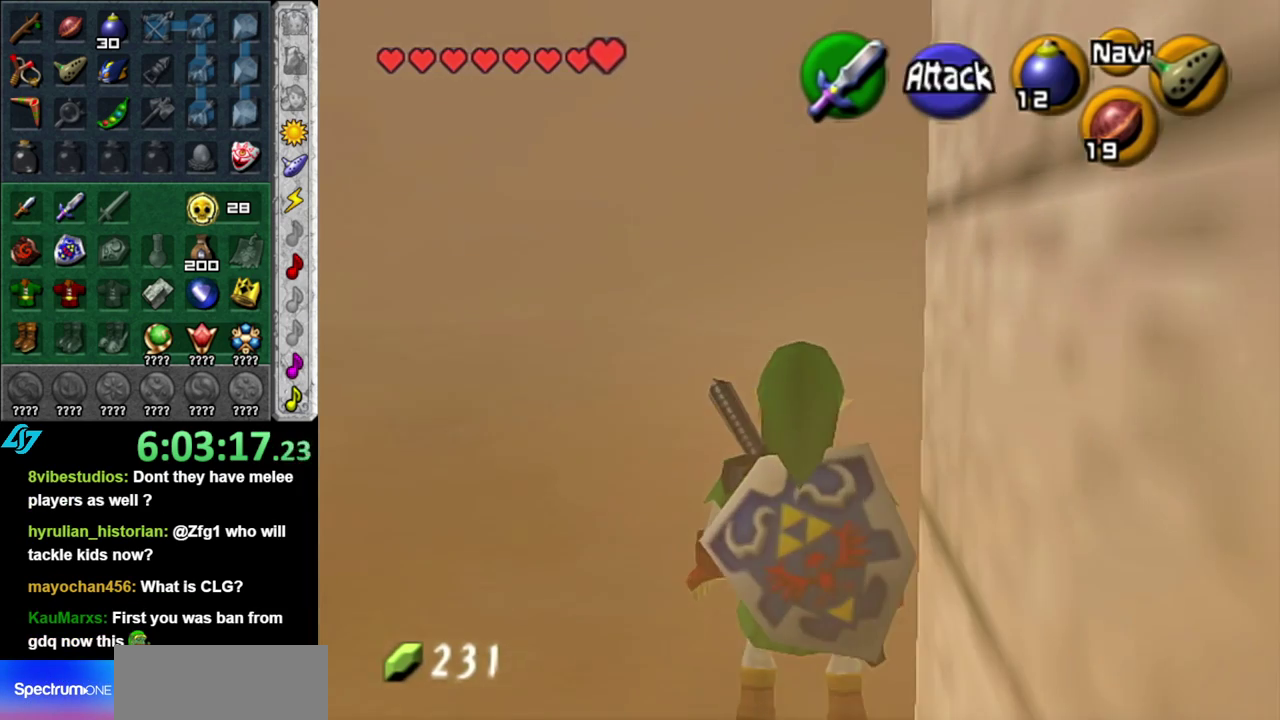
{"buttons": [], "left_stick": "center", "right_stick": "center", "events": [[17, "L1", "up"]]}
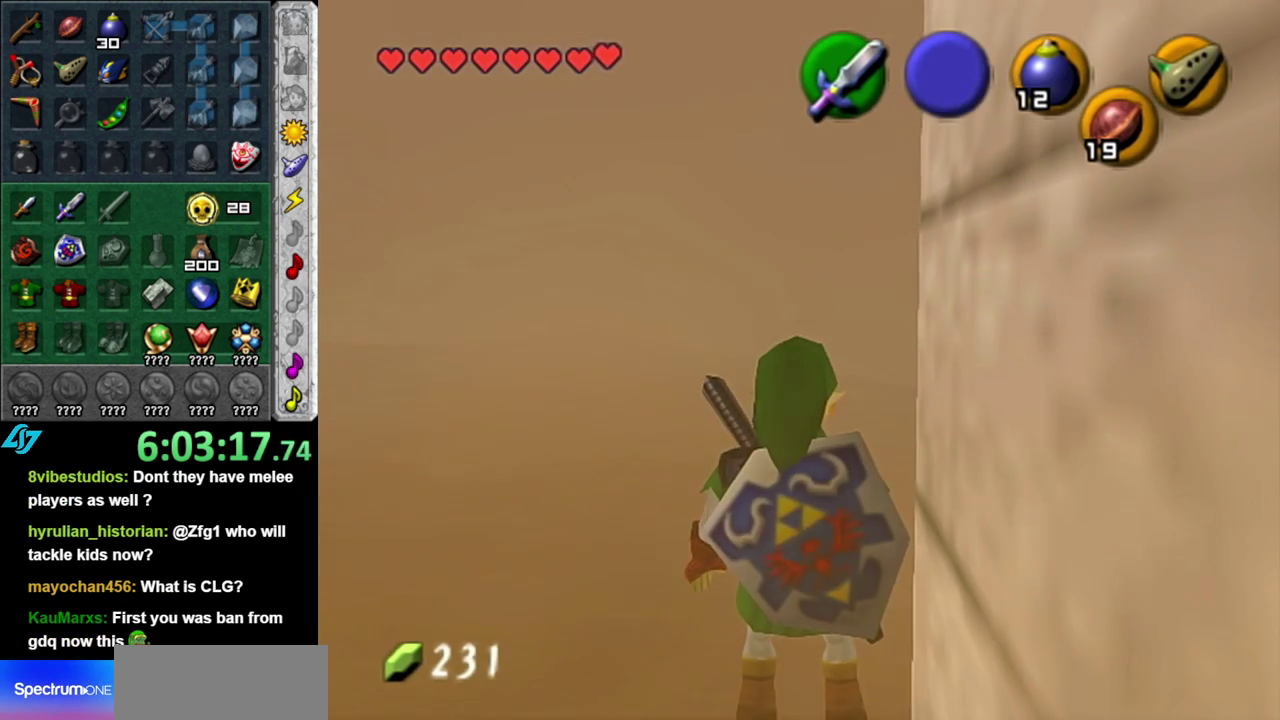
{"buttons": [], "left_stick": "up", "right_stick": "center", "events": [[367, "left_stick", "up"]]}
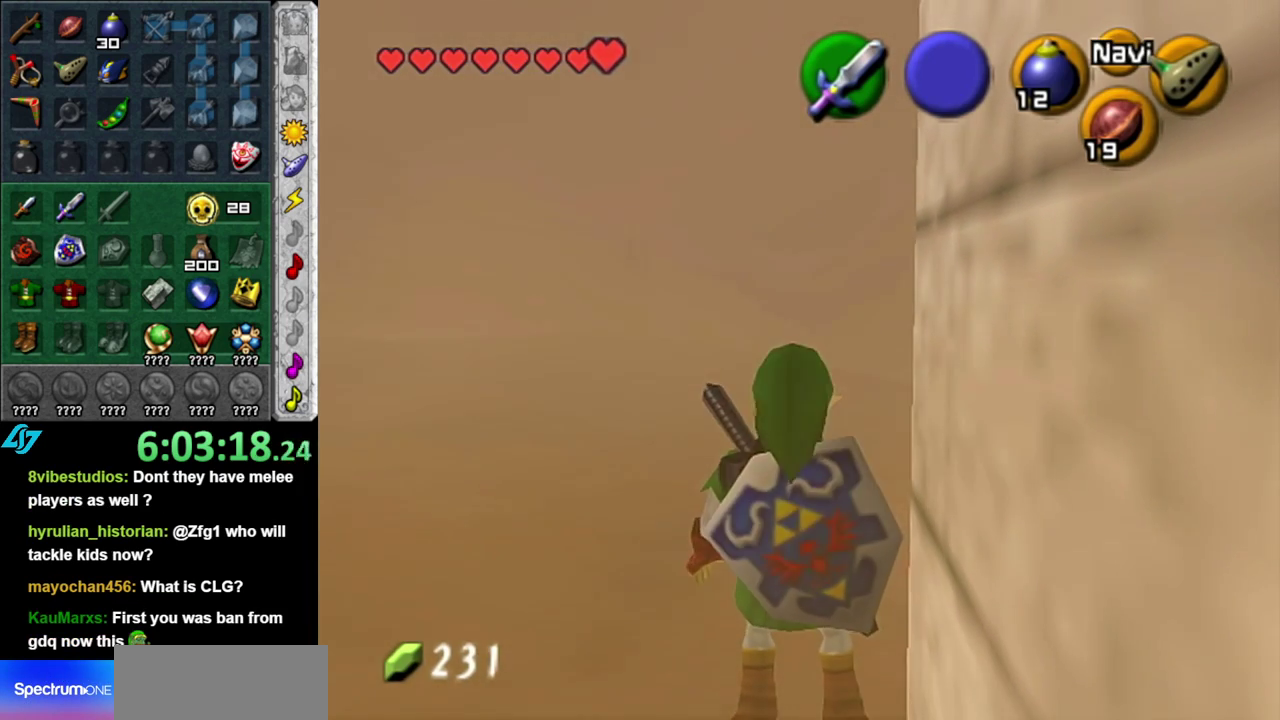
{"buttons": [], "left_stick": "center", "right_stick": "center", "events": [[367, "left_stick", "center"]]}